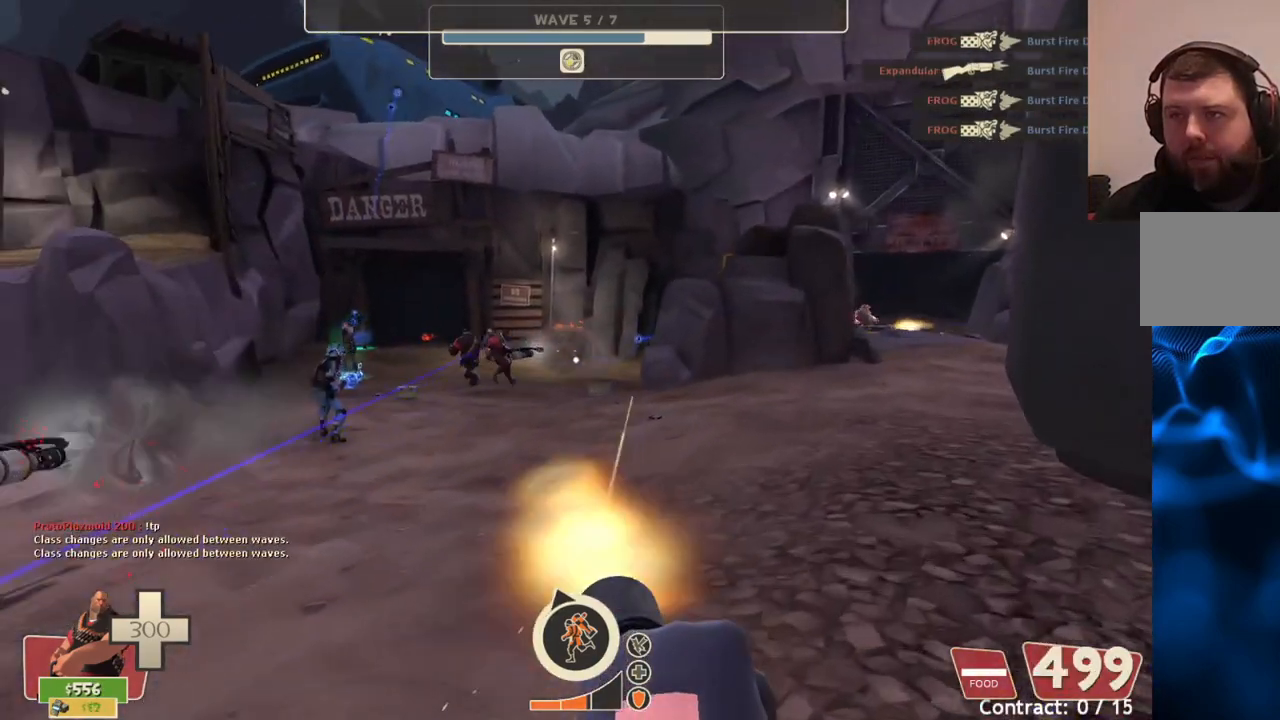
Gameplay with a controller (PlayStation layout); each line is a JSON object with the inputs held at the frame after it. "events" lists button and stick changes between this image and that frame as [ms after this image, input, new state], when the widget could be followed in between.
{"buttons": ["L2", "R2"], "left_stick": "up", "right_stick": "center", "events": []}
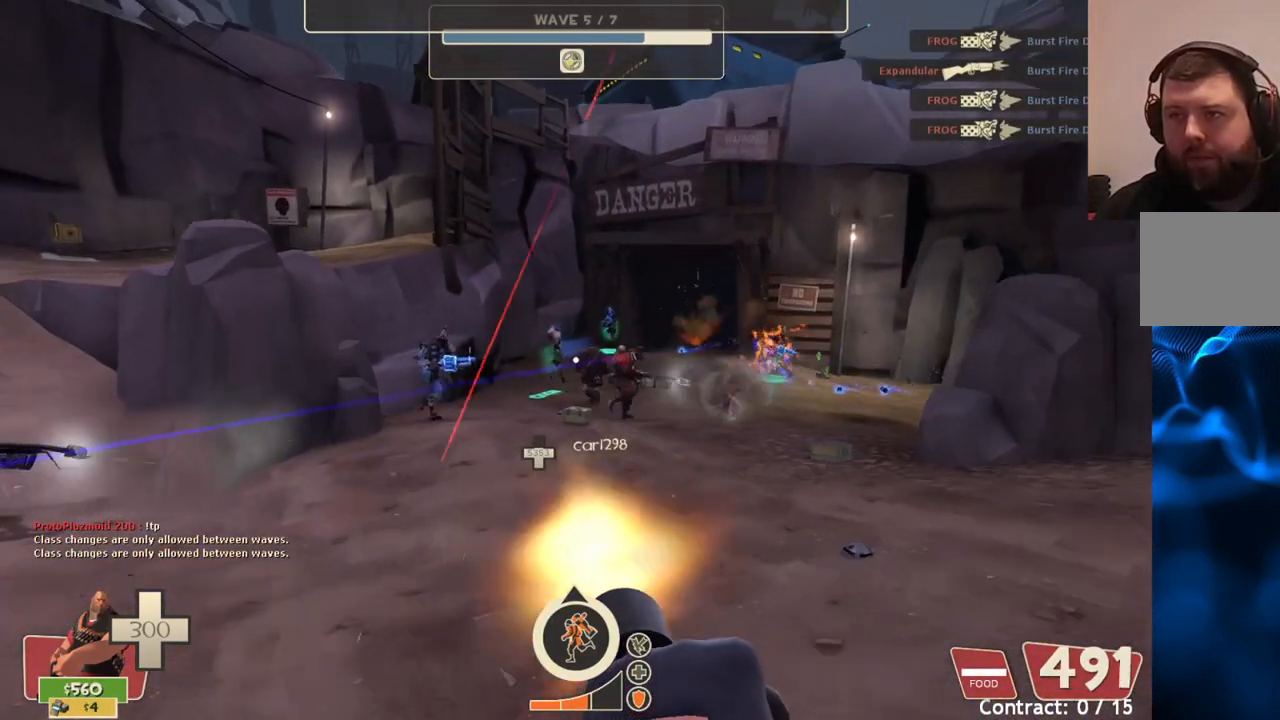
{"buttons": ["L2", "R2"], "left_stick": "up-left", "right_stick": "center", "events": [[133, "left_stick", "up-left"]]}
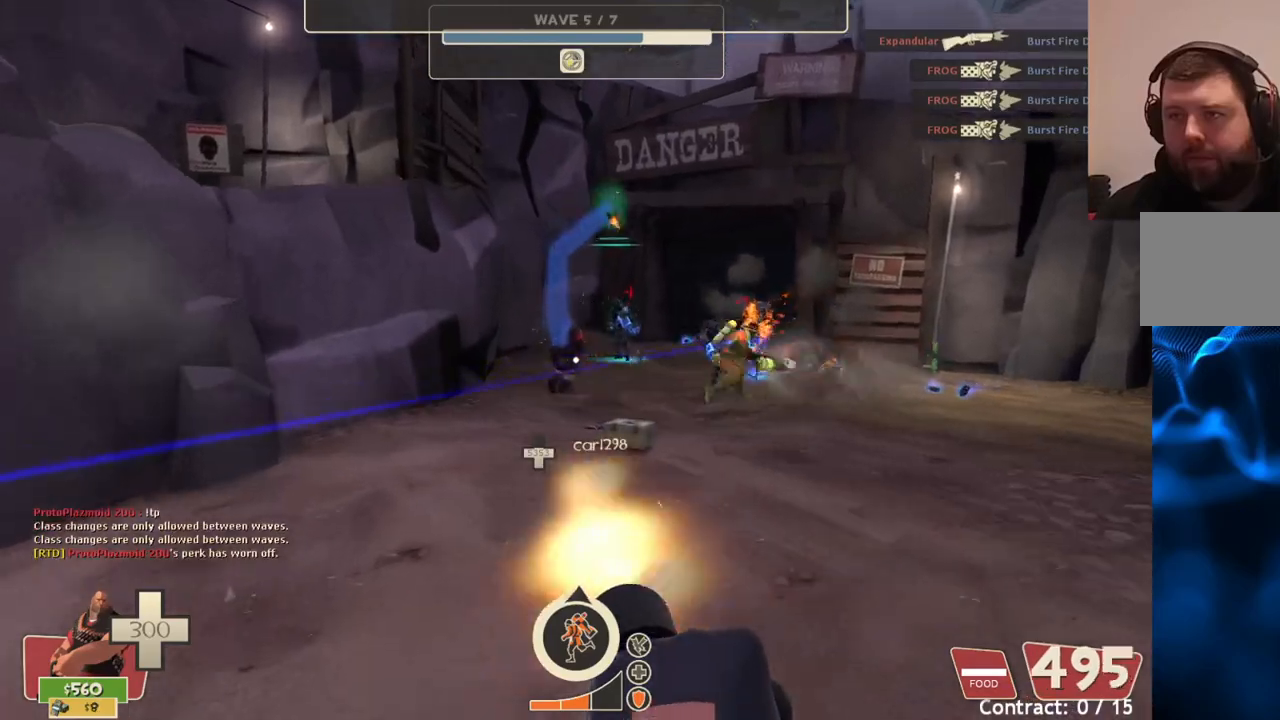
{"buttons": ["L2", "R2"], "left_stick": "down", "right_stick": "center", "events": [[133, "left_stick", "down-left"], [300, "left_stick", "down"]]}
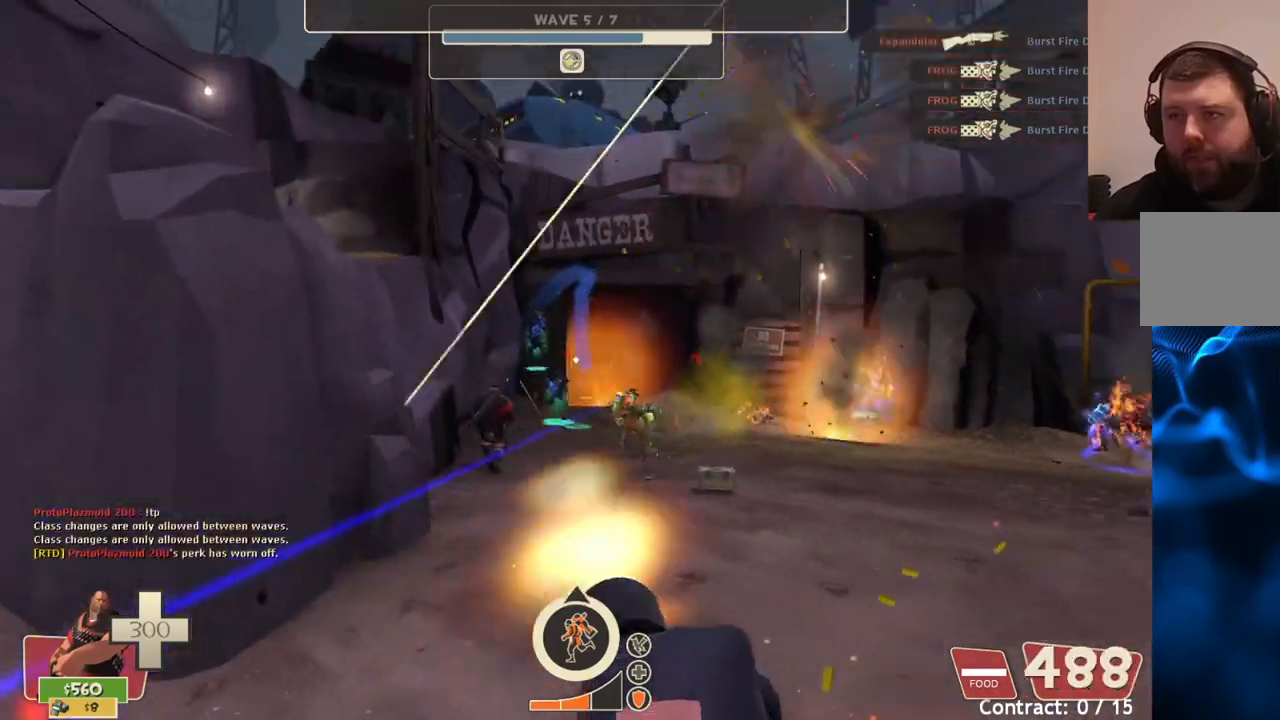
{"buttons": ["L2", "R2"], "left_stick": "down", "right_stick": "center", "events": []}
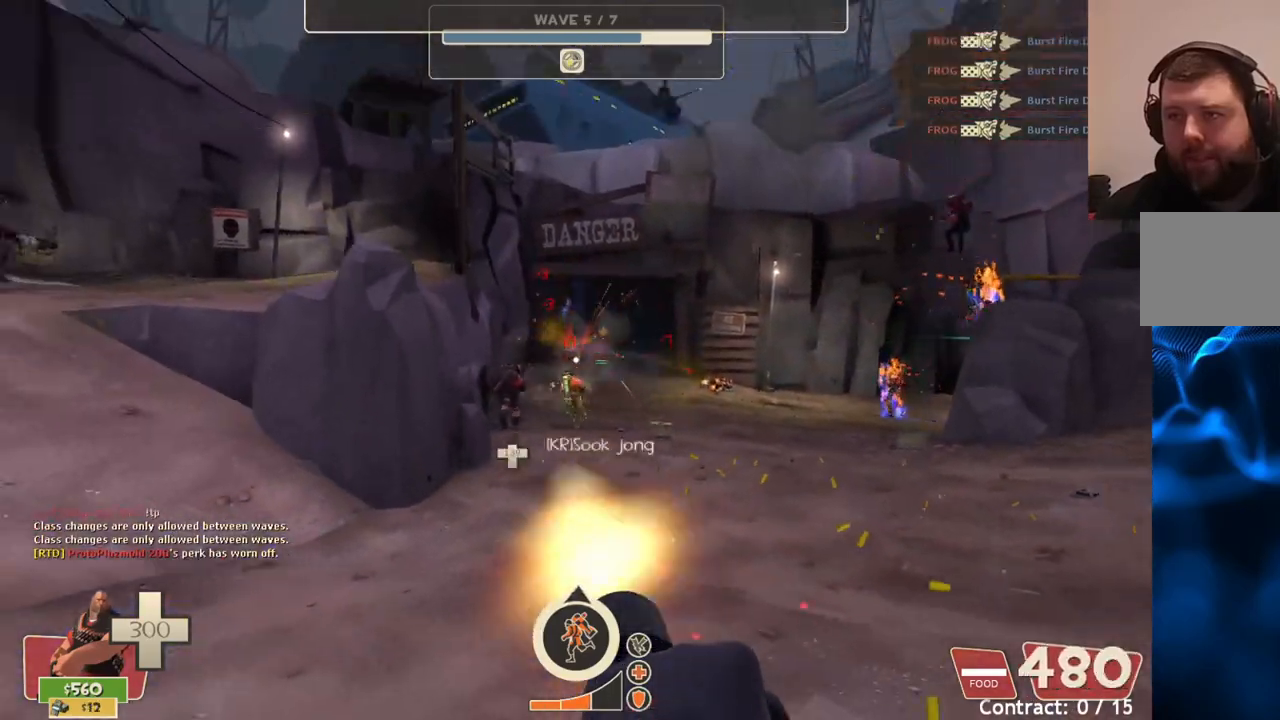
{"buttons": ["L2", "R2"], "left_stick": "center", "right_stick": "center", "events": [[483, "left_stick", "center"]]}
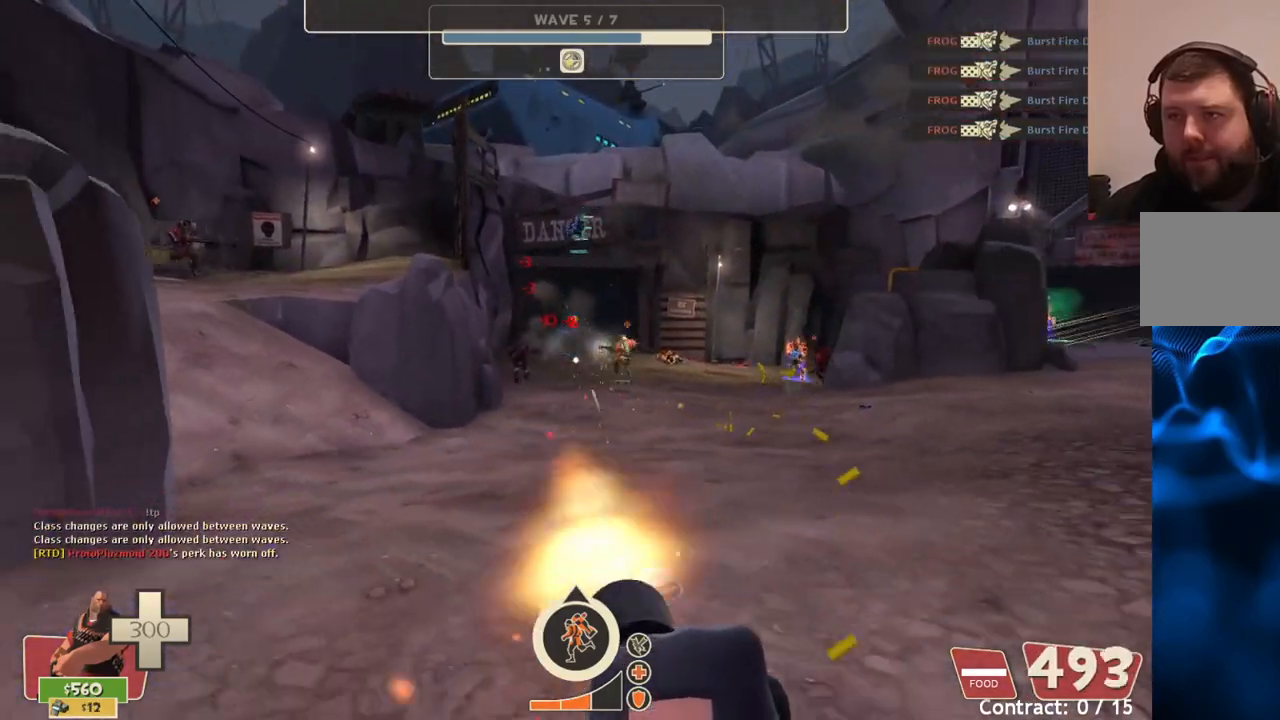
{"buttons": ["L2", "R2"], "left_stick": "up", "right_stick": "center", "events": [[17, "left_stick", "down"], [33, "left_stick", "up-left"], [283, "left_stick", "up"]]}
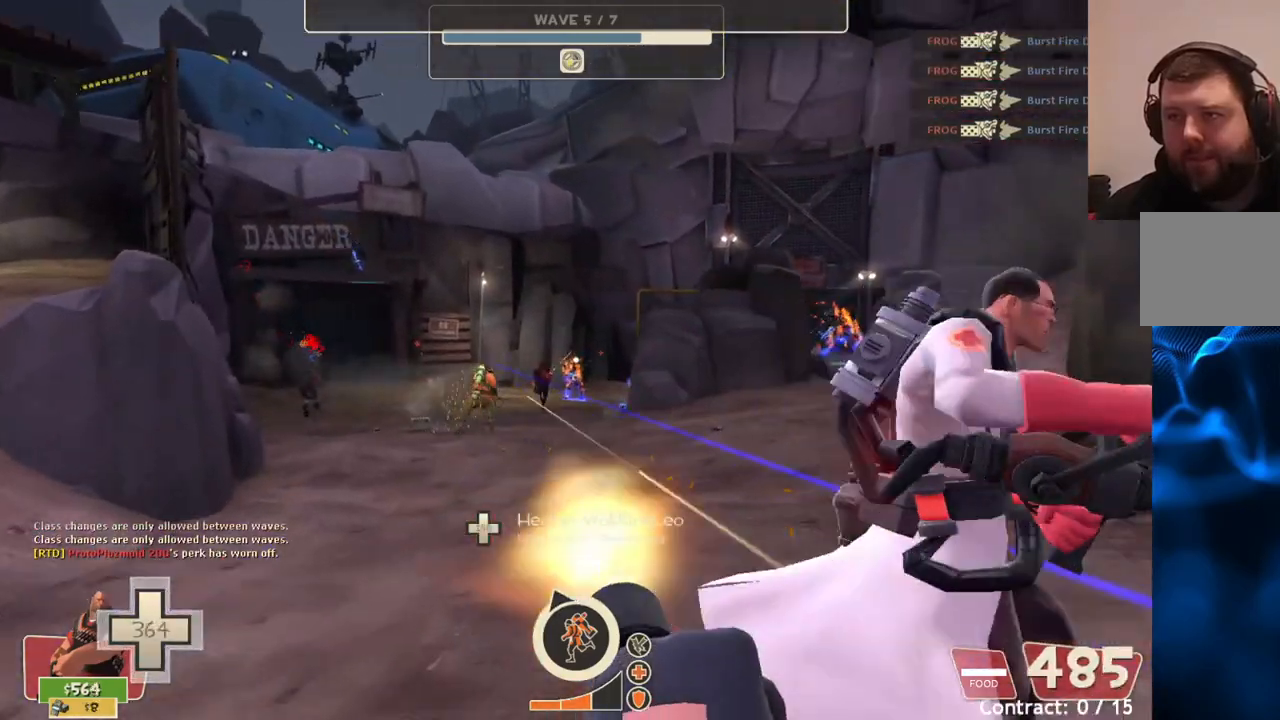
{"buttons": ["L2", "R2"], "left_stick": "up", "right_stick": "center", "events": []}
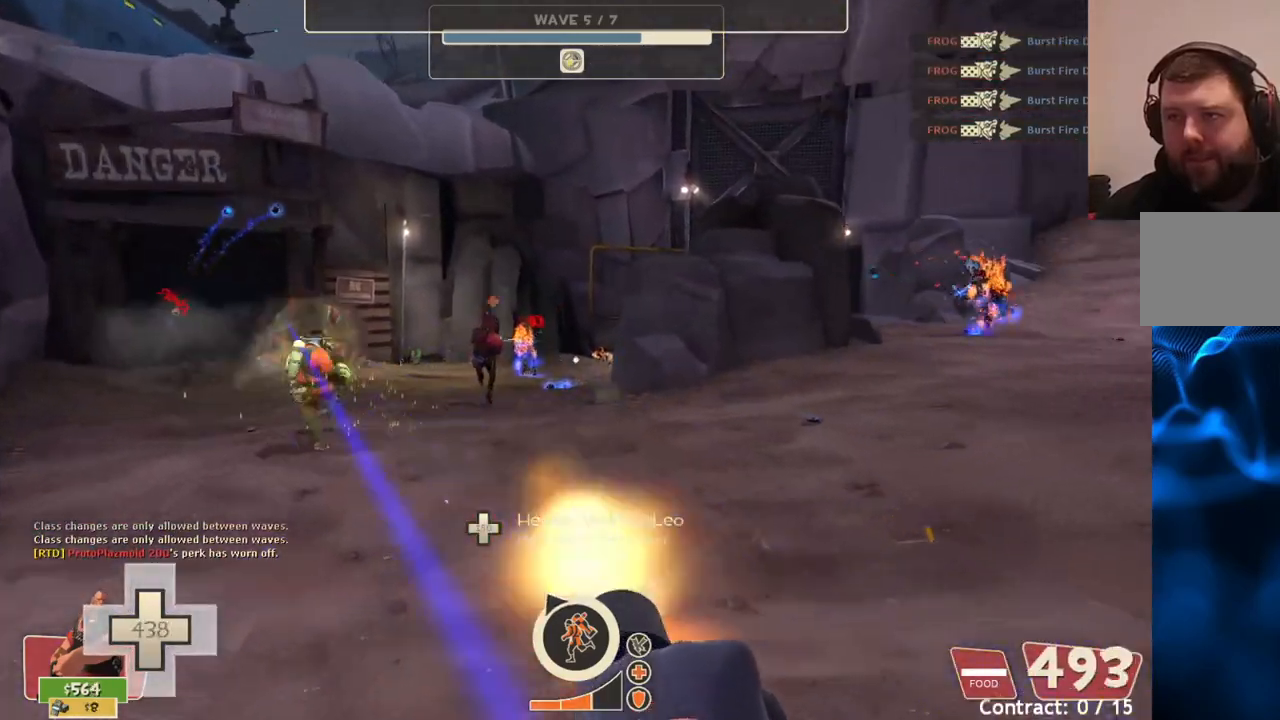
{"buttons": ["L2", "R2"], "left_stick": "up", "right_stick": "center", "events": []}
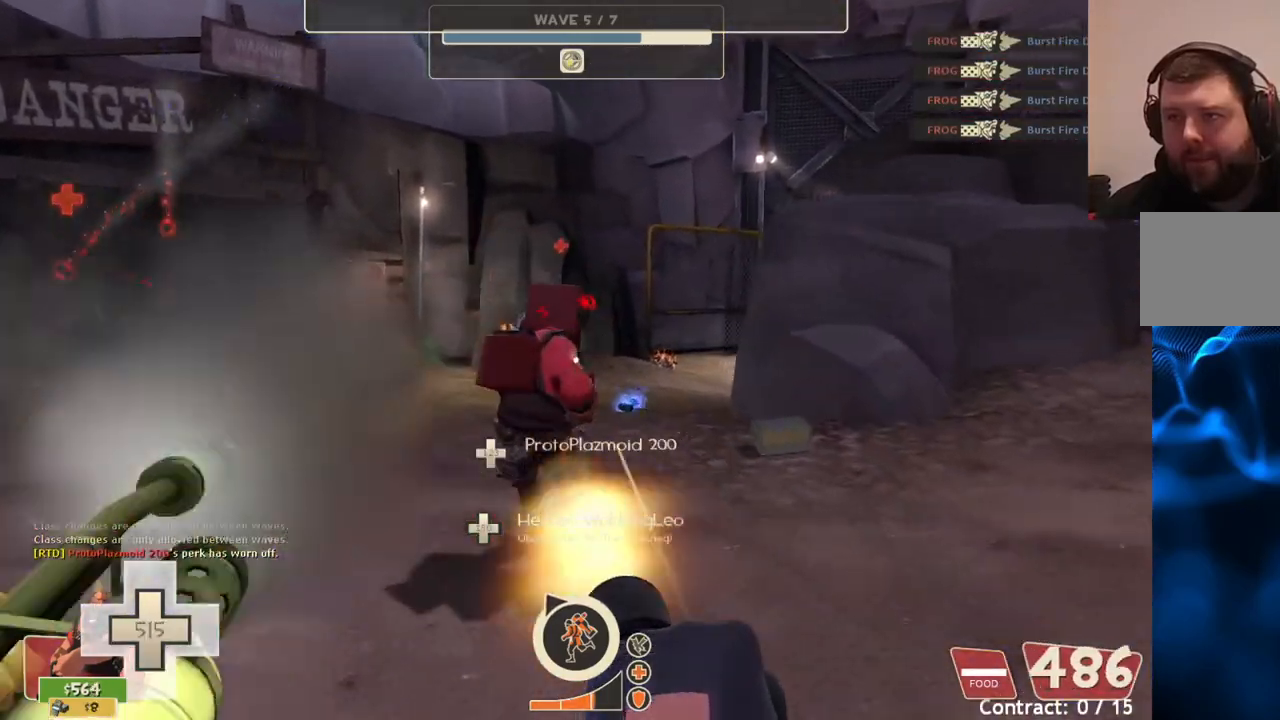
{"buttons": ["L2", "R2"], "left_stick": "up", "right_stick": "center", "events": []}
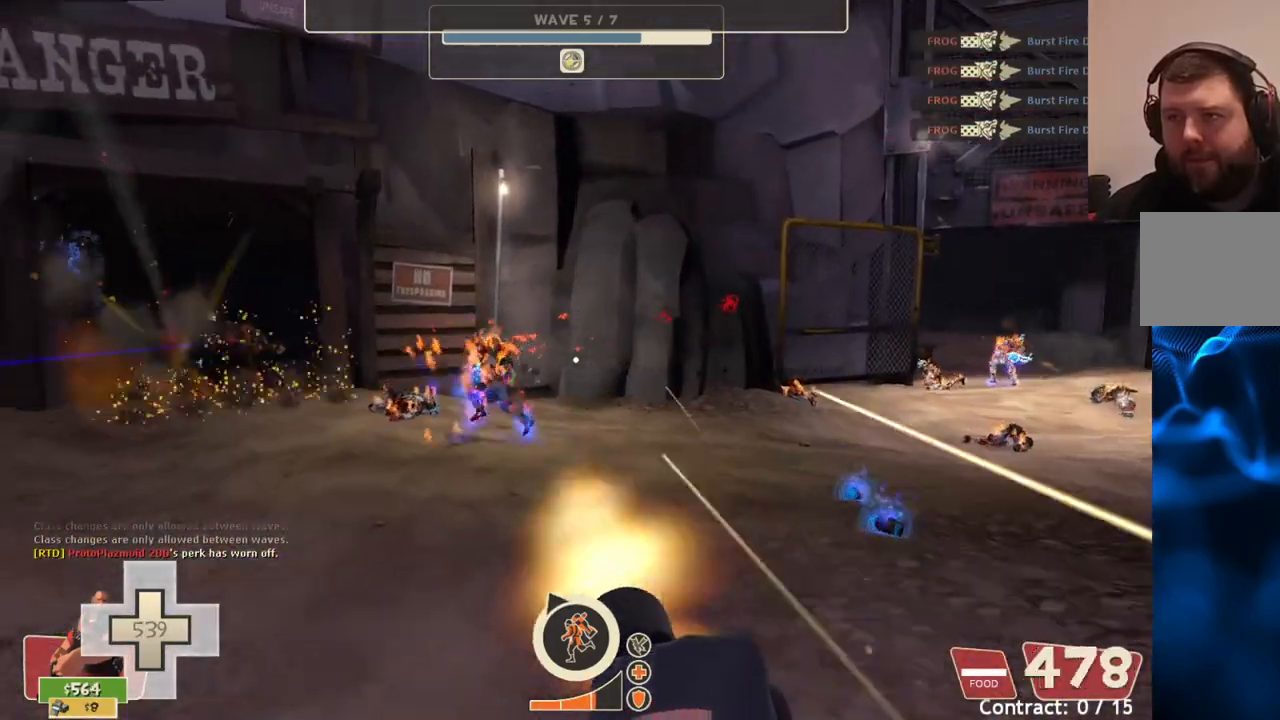
{"buttons": ["L2", "R2"], "left_stick": "center", "right_stick": "right", "events": [[400, "right_stick", "right"], [433, "left_stick", "center"]]}
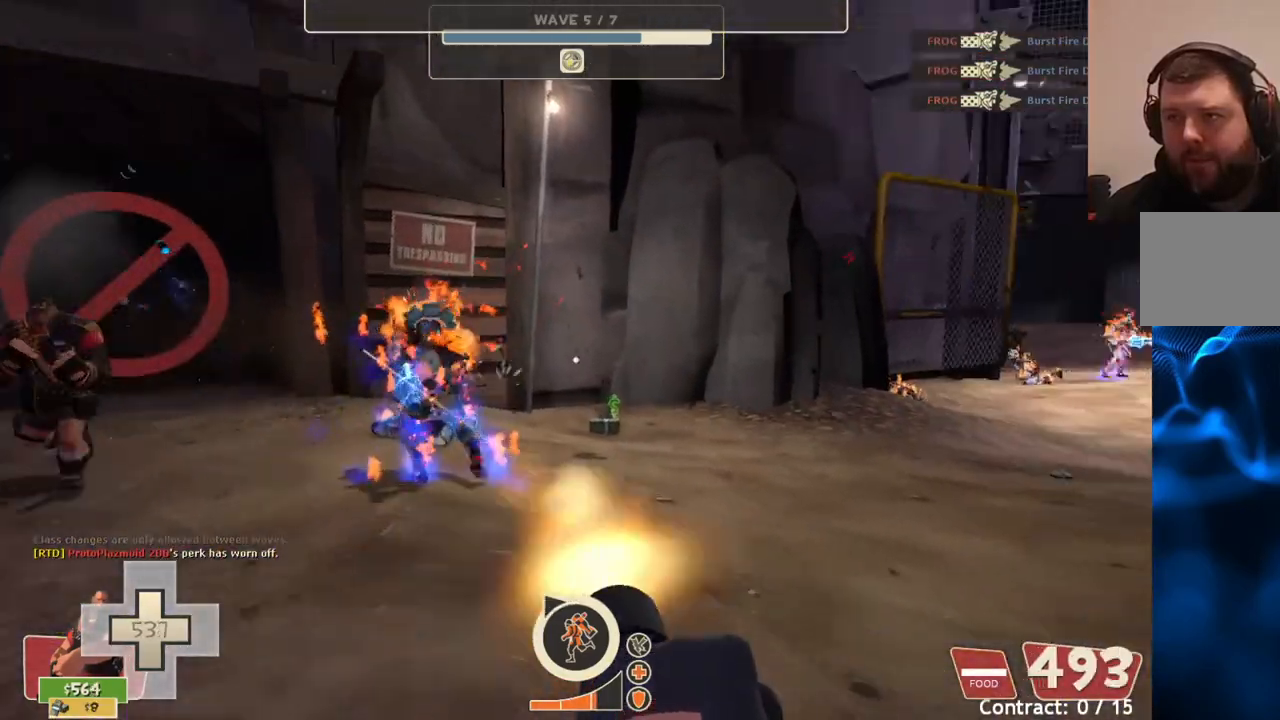
{"buttons": ["L2", "R2"], "left_stick": "down", "right_stick": "center", "events": [[17, "right_stick", "center"], [33, "left_stick", "down-left"], [117, "right_stick", "left"], [167, "left_stick", "down"], [200, "right_stick", "center"], [367, "right_stick", "right"], [483, "right_stick", "center"]]}
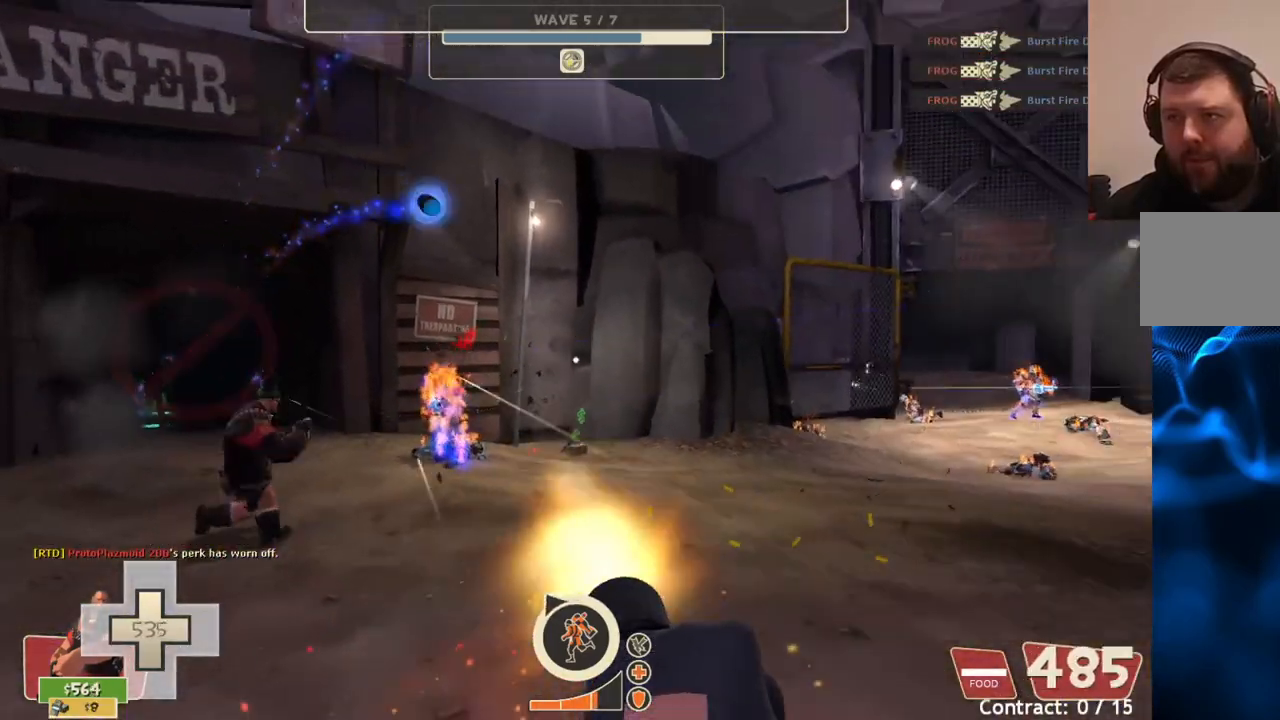
{"buttons": ["L2", "R2"], "left_stick": "up", "right_stick": "center", "events": [[83, "left_stick", "down-left"], [217, "left_stick", "up-left"], [383, "left_stick", "up"]]}
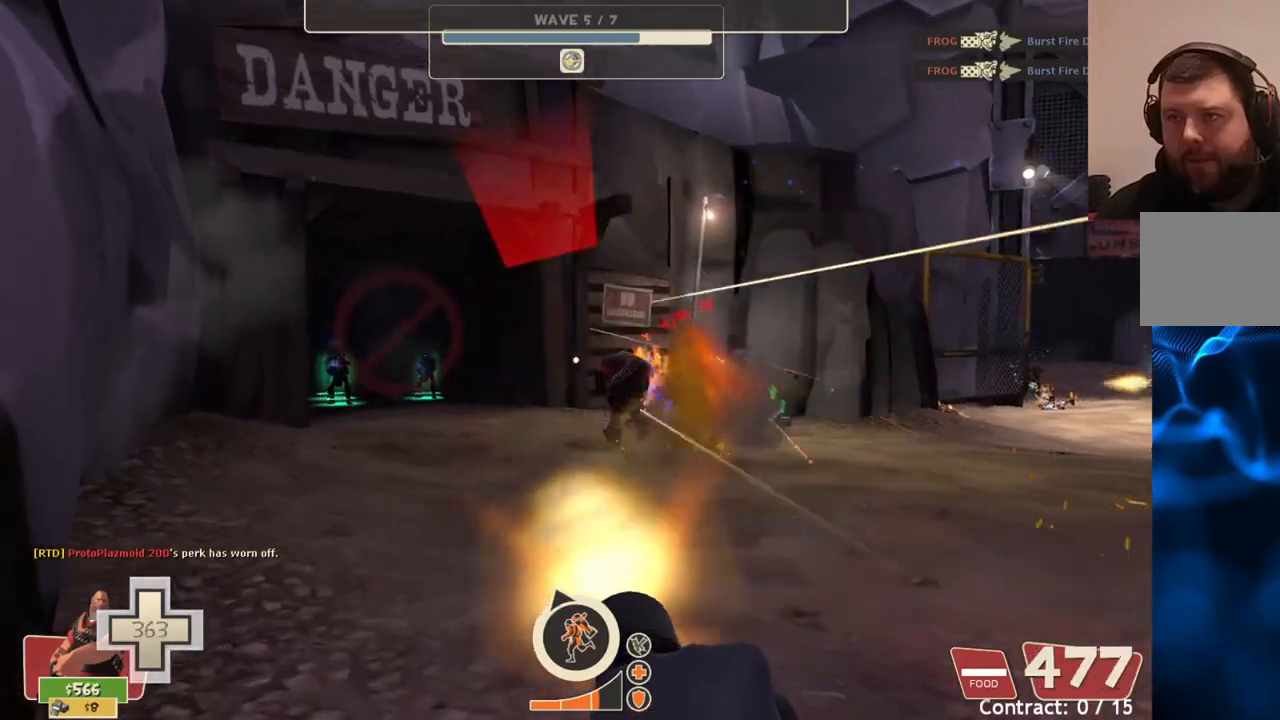
{"buttons": ["L2", "R2"], "left_stick": "up-right", "right_stick": "center", "events": [[333, "right_stick", "left"], [350, "left_stick", "up-right"], [467, "right_stick", "center"]]}
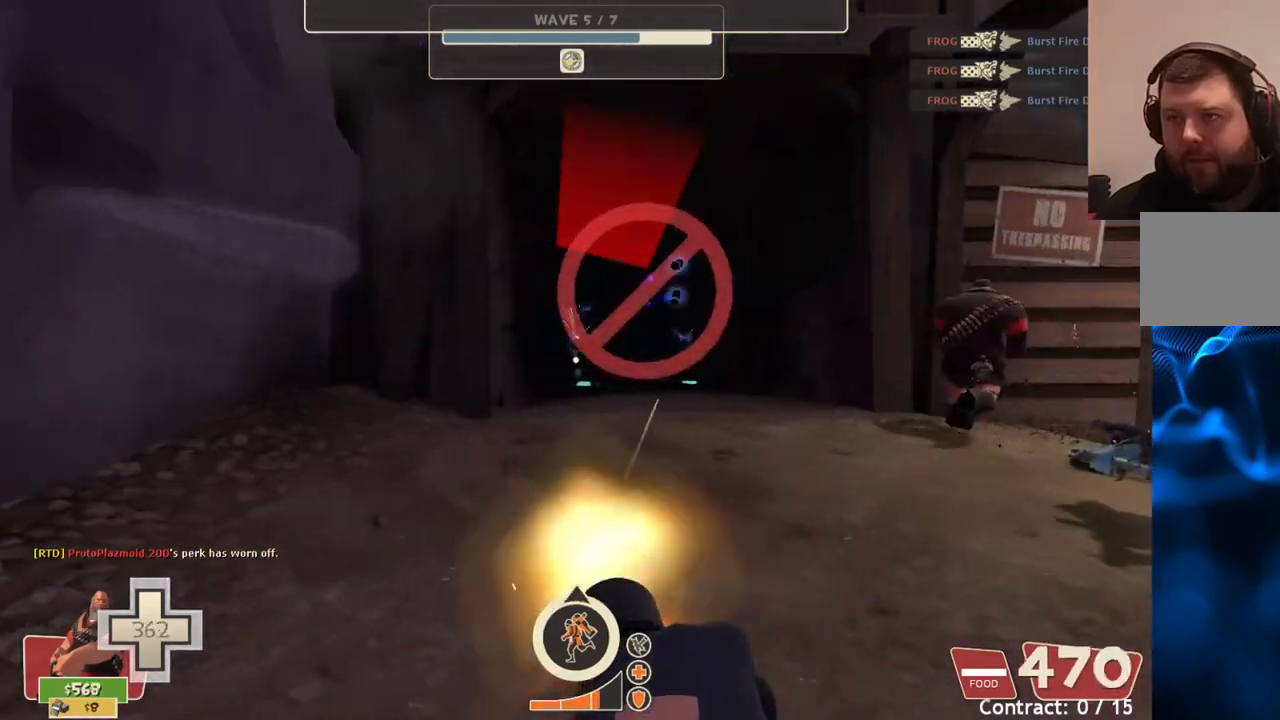
{"buttons": ["L2", "R2"], "left_stick": "down-right", "right_stick": "center", "events": [[67, "left_stick", "down-right"]]}
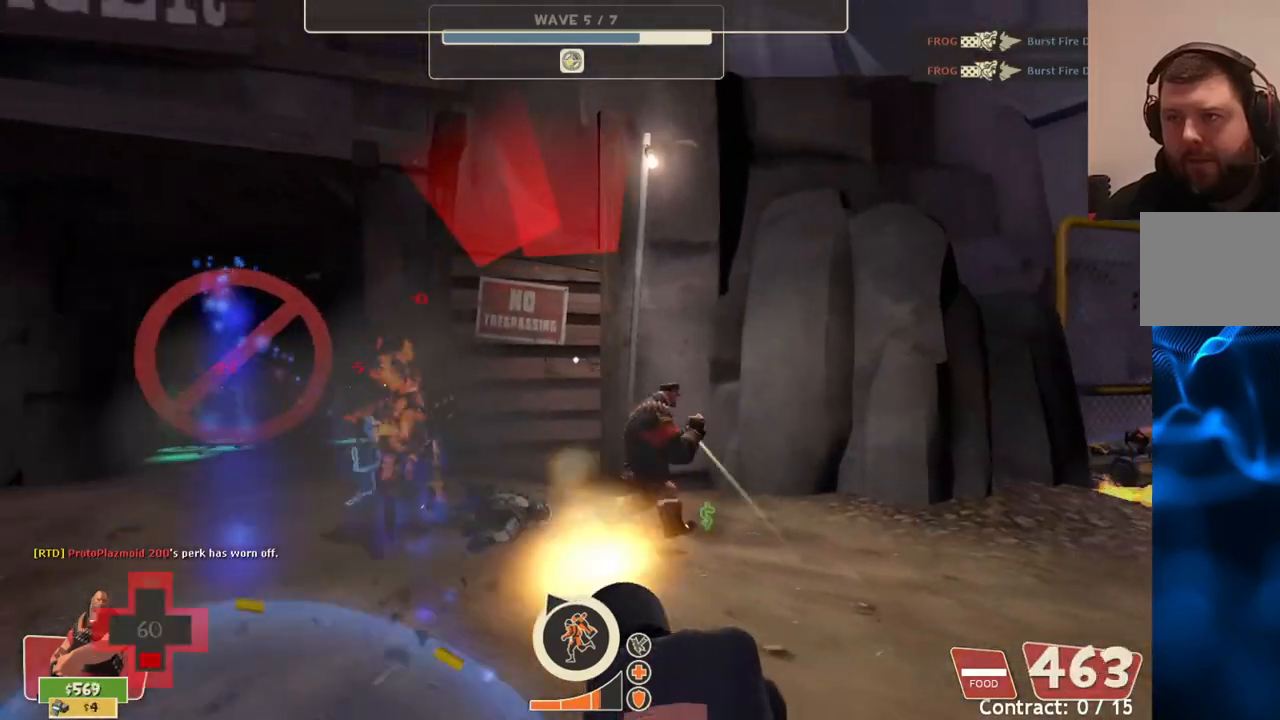
{"buttons": ["L2", "R2"], "left_stick": "down-right", "right_stick": "center", "events": [[100, "right_stick", "left"], [217, "right_stick", "center"]]}
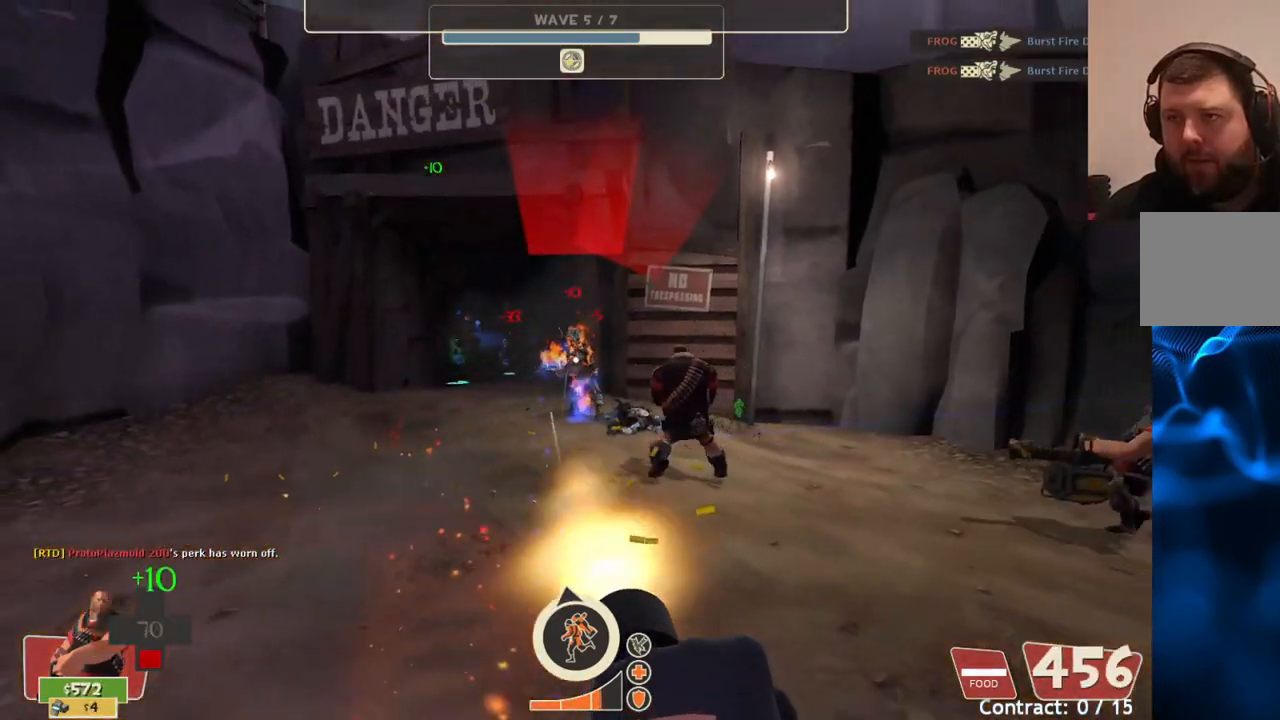
{"buttons": ["L2", "R2"], "left_stick": "down-right", "right_stick": "center", "events": []}
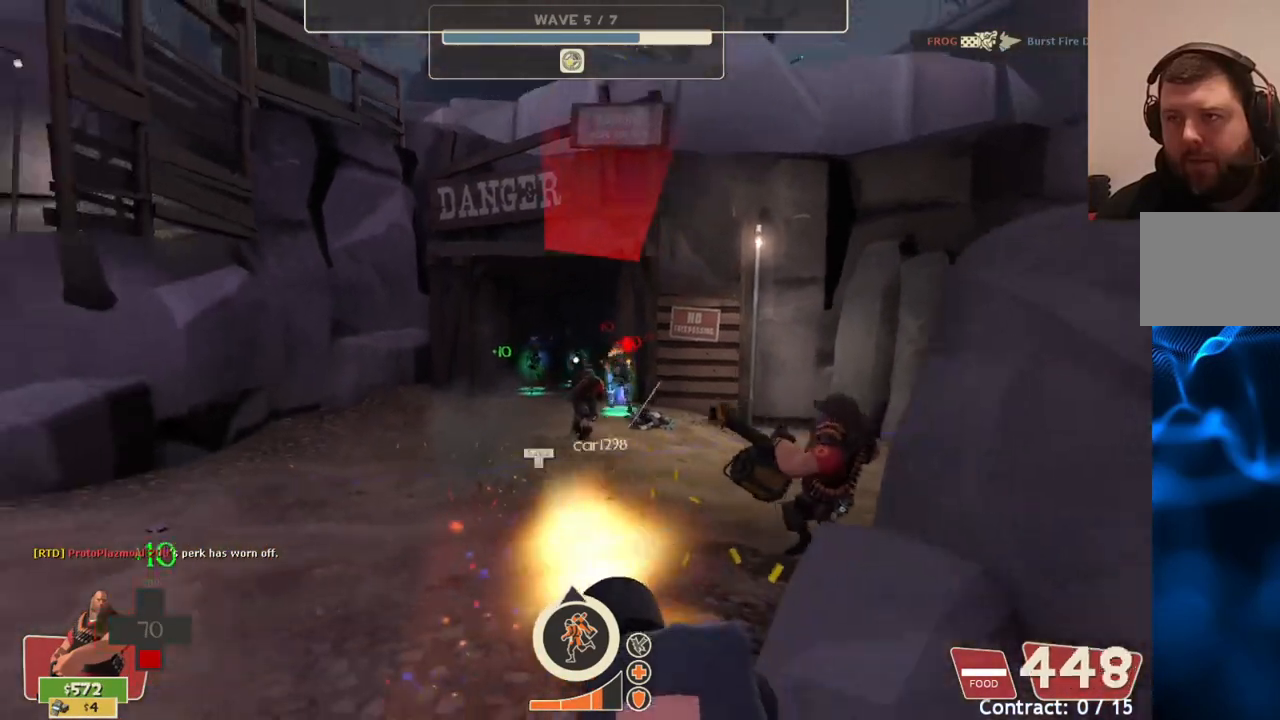
{"buttons": ["L2", "R2"], "left_stick": "down-right", "right_stick": "center", "events": []}
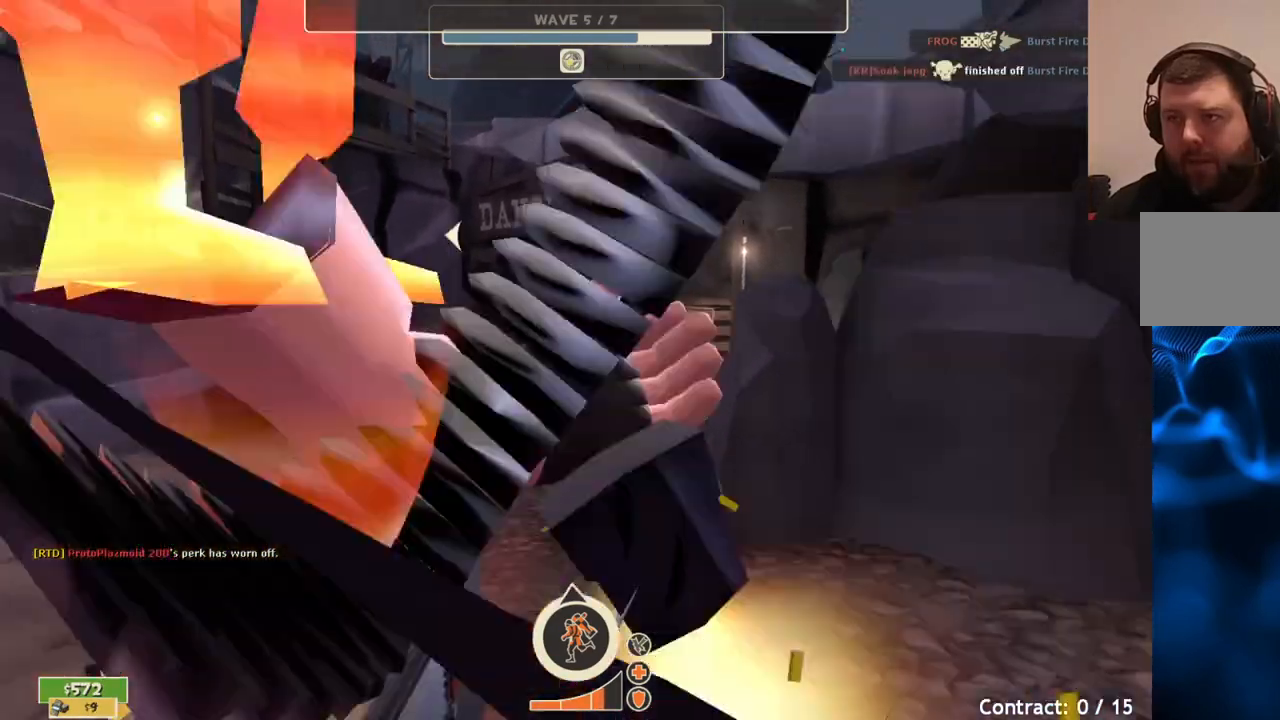
{"buttons": [], "left_stick": "center", "right_stick": "center", "events": [[100, "left_stick", "down-left"], [183, "left_stick", "up-left"], [417, "left_stick", "center"], [467, "L2", "up"], [467, "R2", "up"]]}
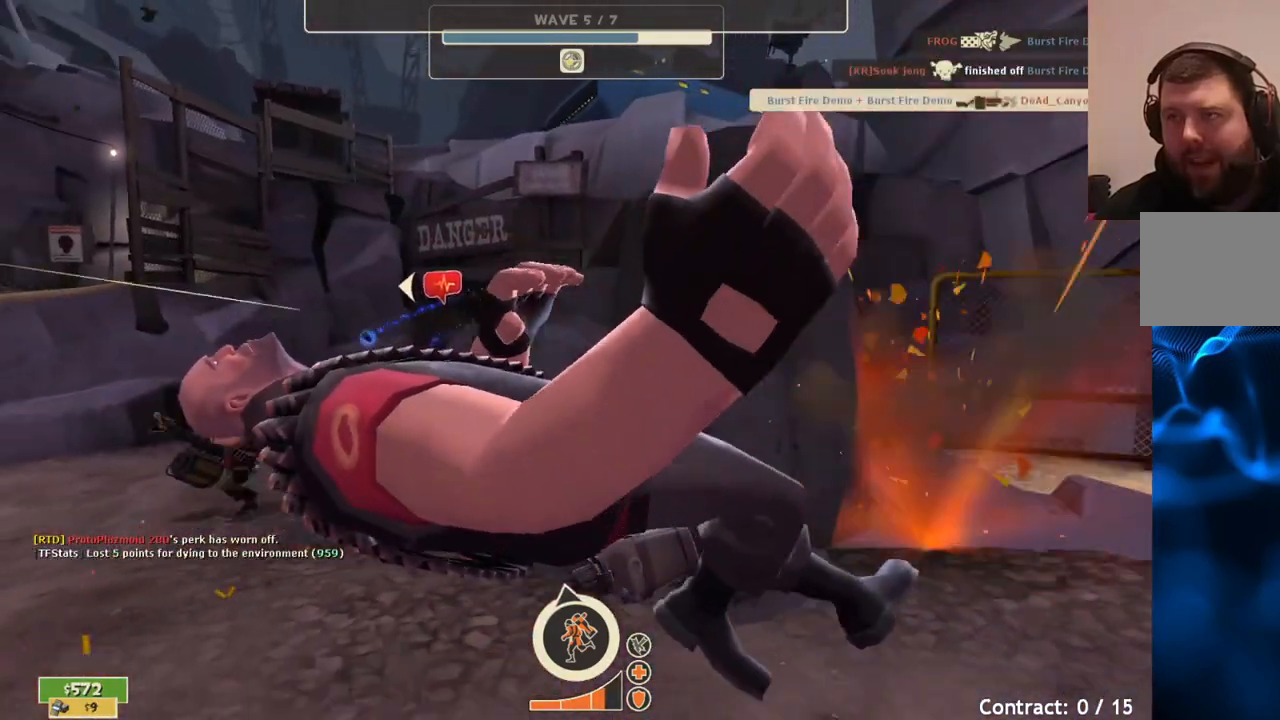
{"buttons": [], "left_stick": "center", "right_stick": "center", "events": []}
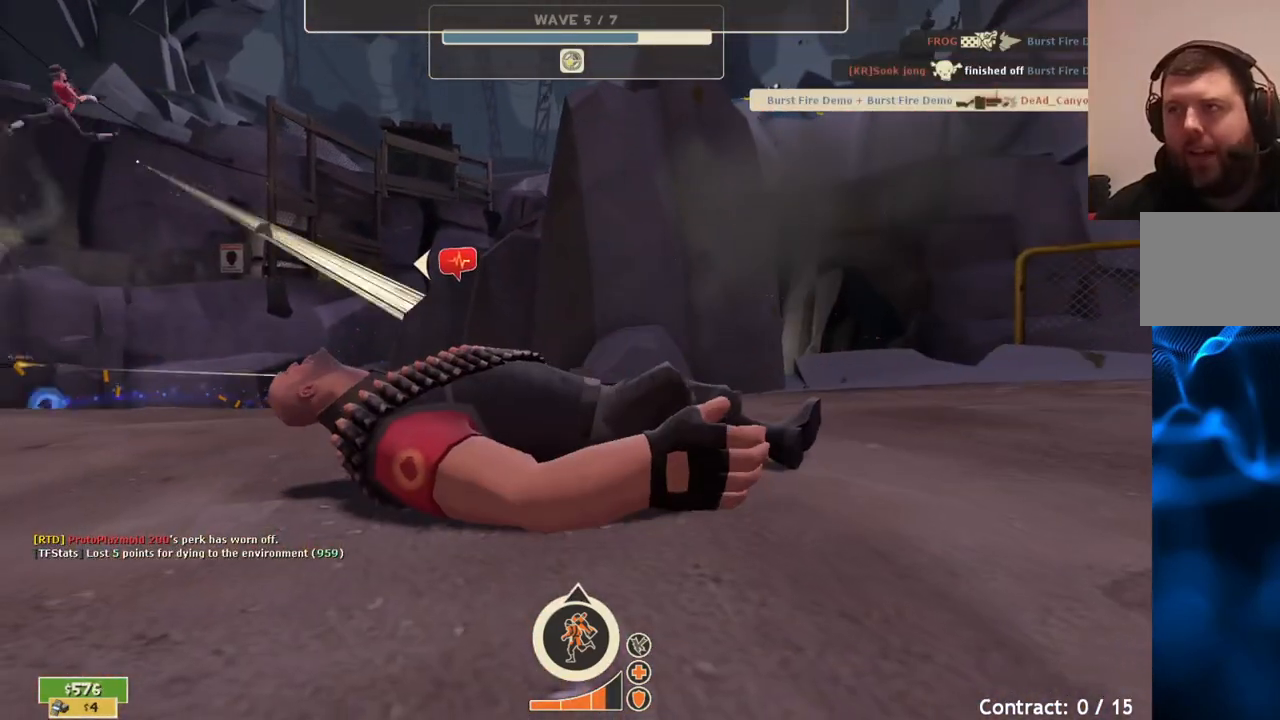
{"buttons": [], "left_stick": "center", "right_stick": "center", "events": []}
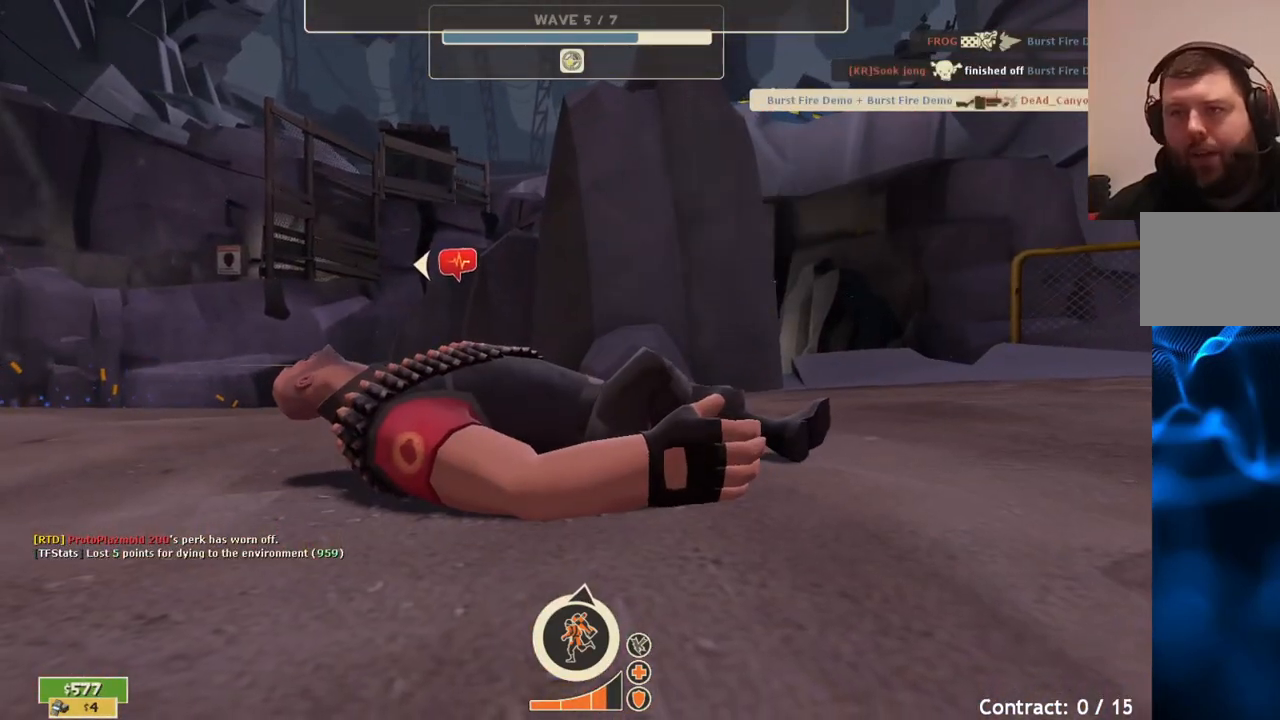
{"buttons": [], "left_stick": "center", "right_stick": "center", "events": []}
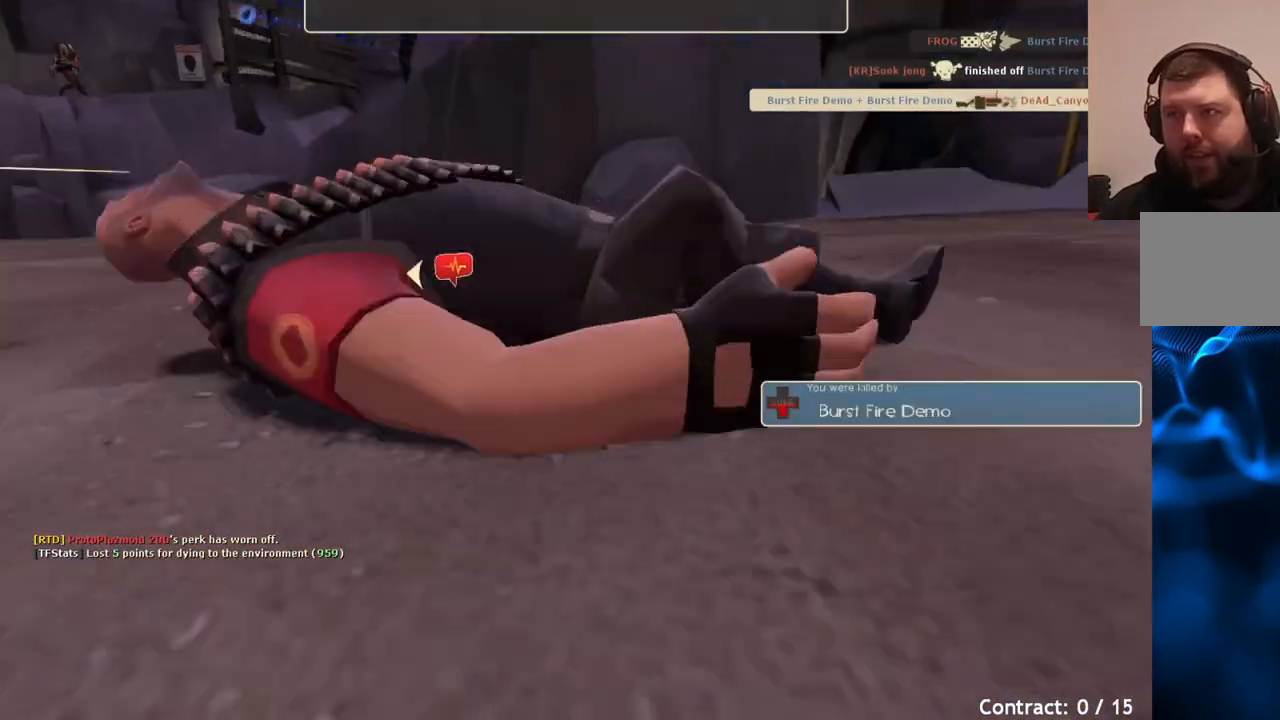
{"buttons": [], "left_stick": "center", "right_stick": "center", "events": []}
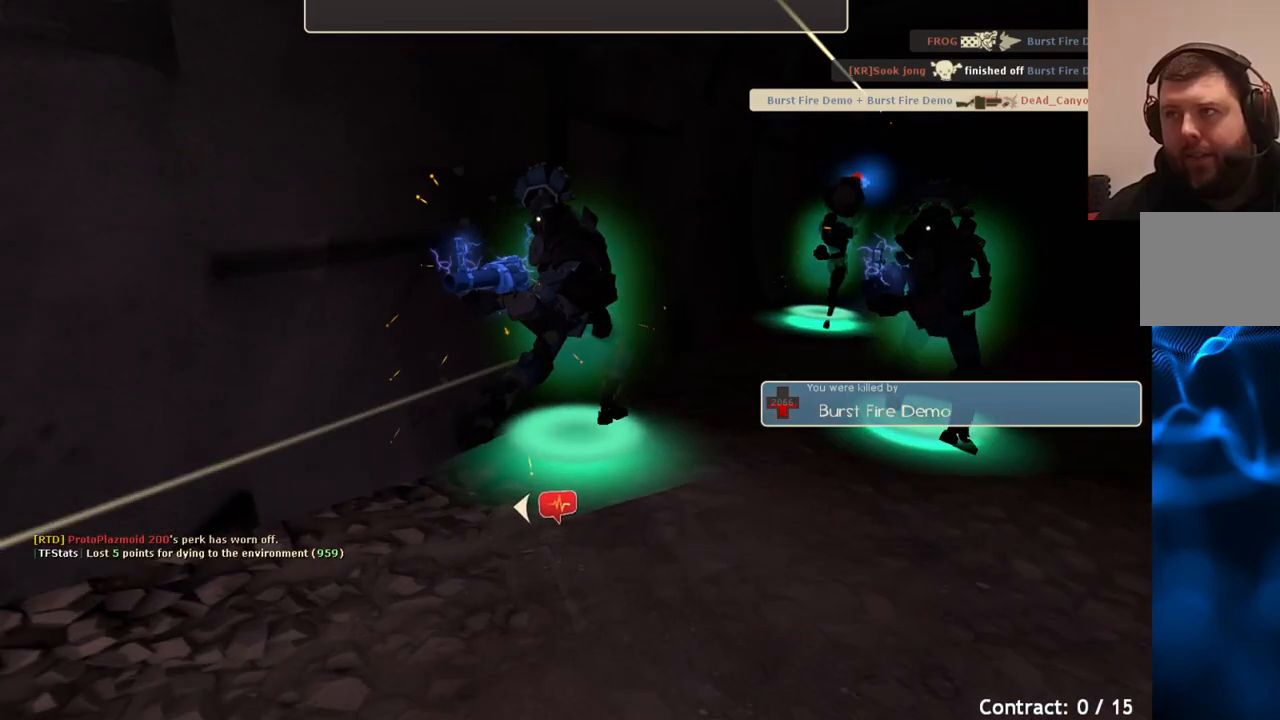
{"buttons": [], "left_stick": "center", "right_stick": "center", "events": [[50, "SELECT", "down"], [150, "SELECT", "up"]]}
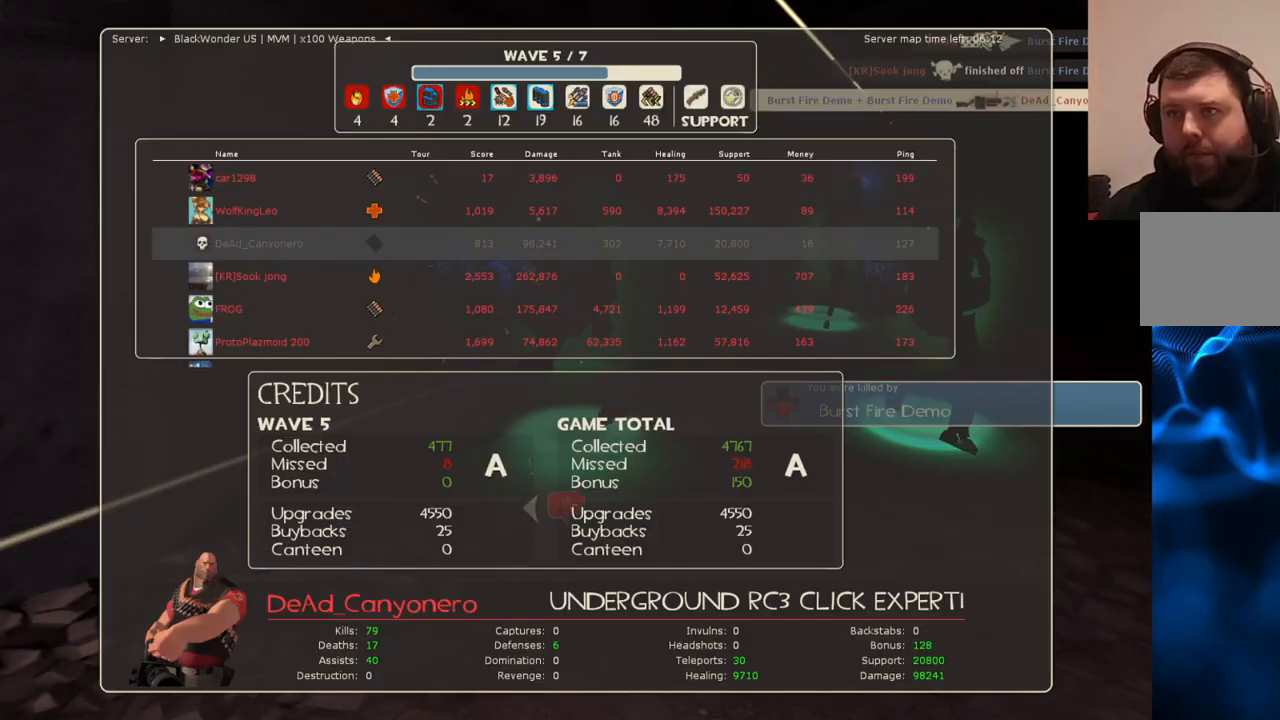
{"buttons": [], "left_stick": "center", "right_stick": "center", "events": []}
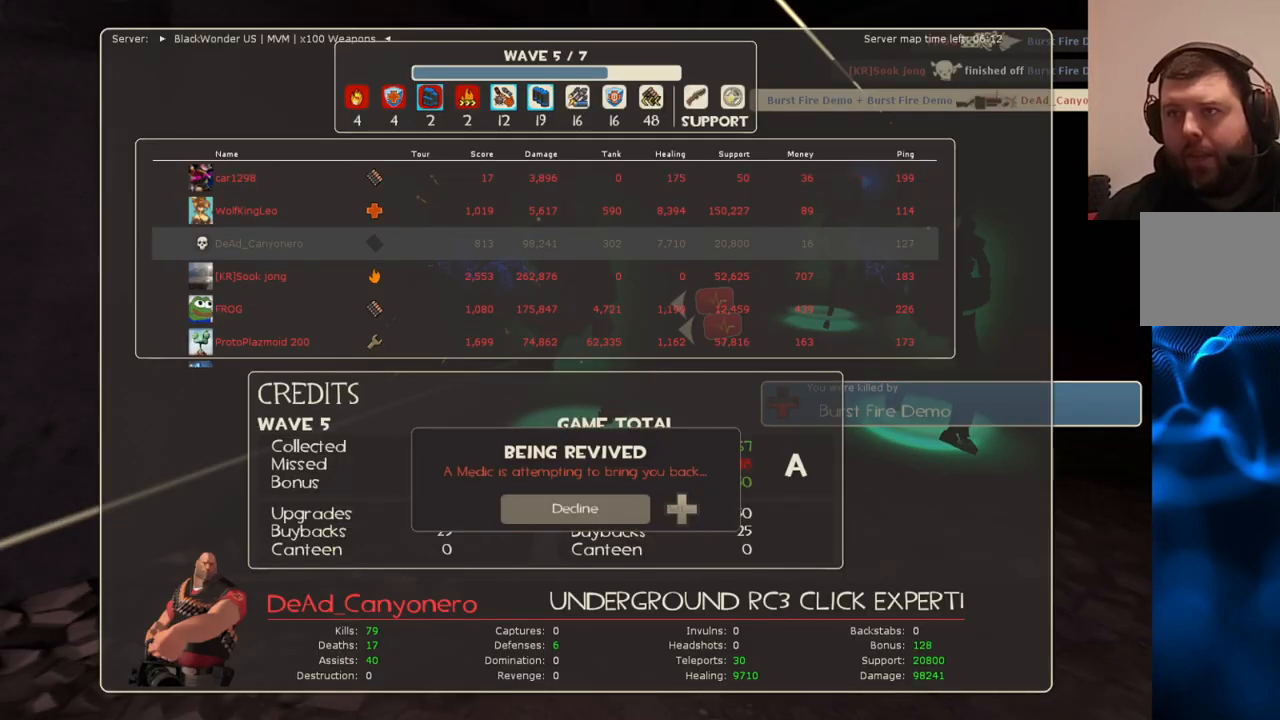
{"buttons": [], "left_stick": "center", "right_stick": "center", "events": []}
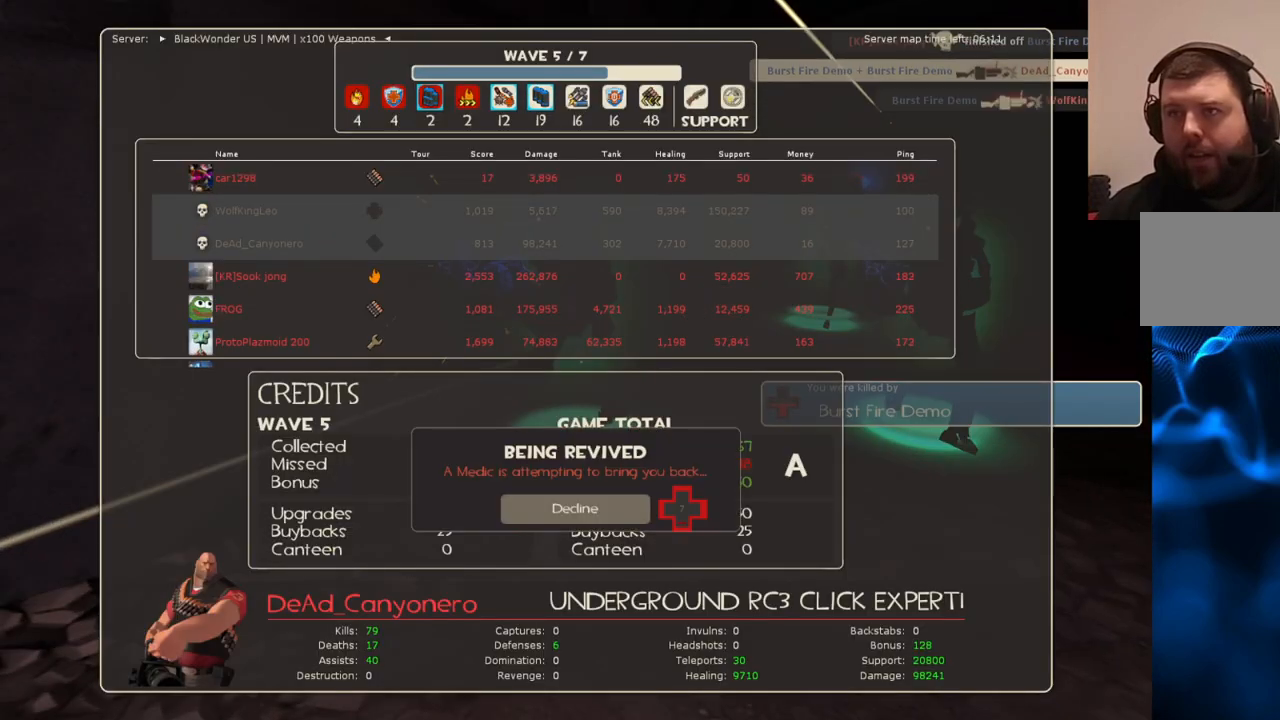
{"buttons": [], "left_stick": "center", "right_stick": "center", "events": []}
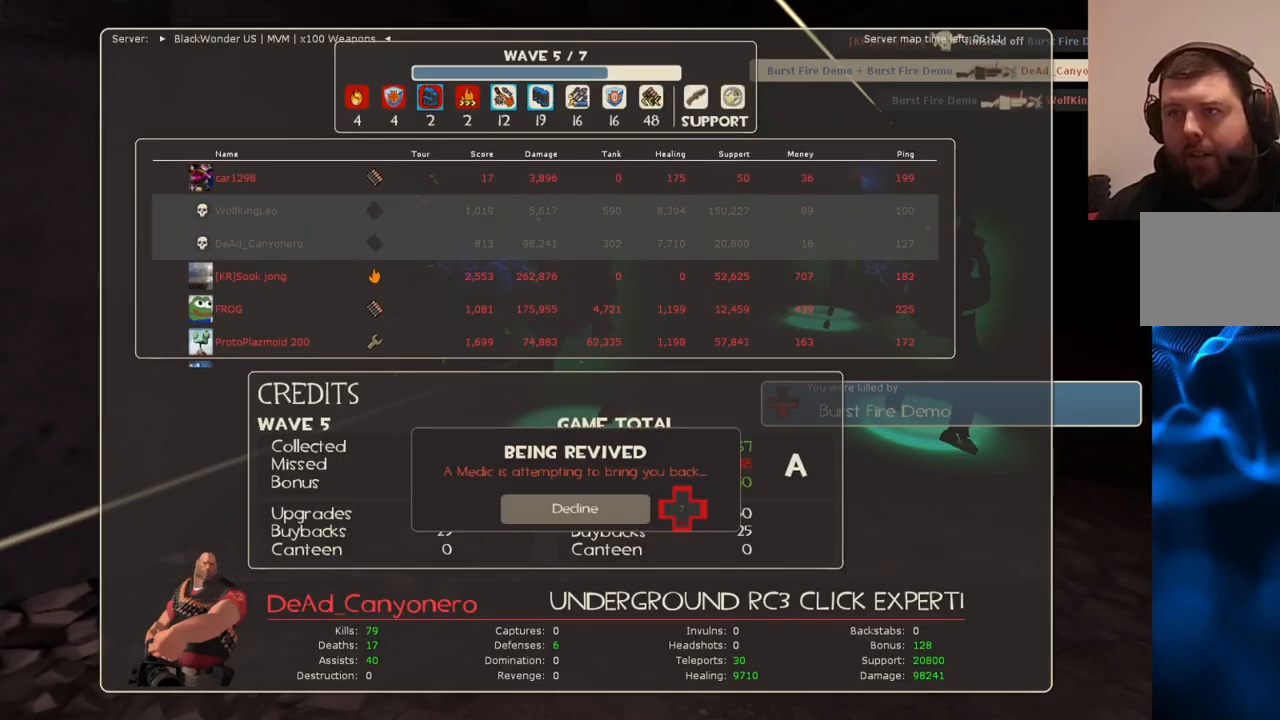
{"buttons": [], "left_stick": "center", "right_stick": "center", "events": []}
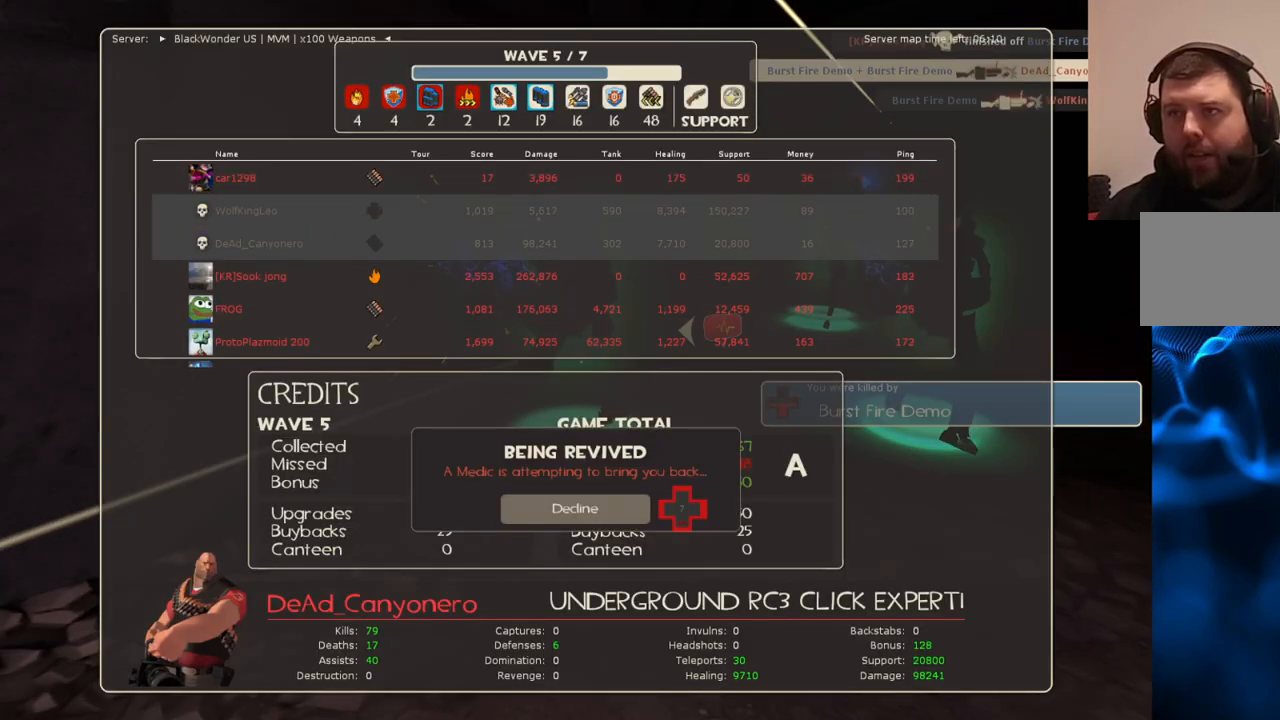
{"buttons": [], "left_stick": "center", "right_stick": "center", "events": []}
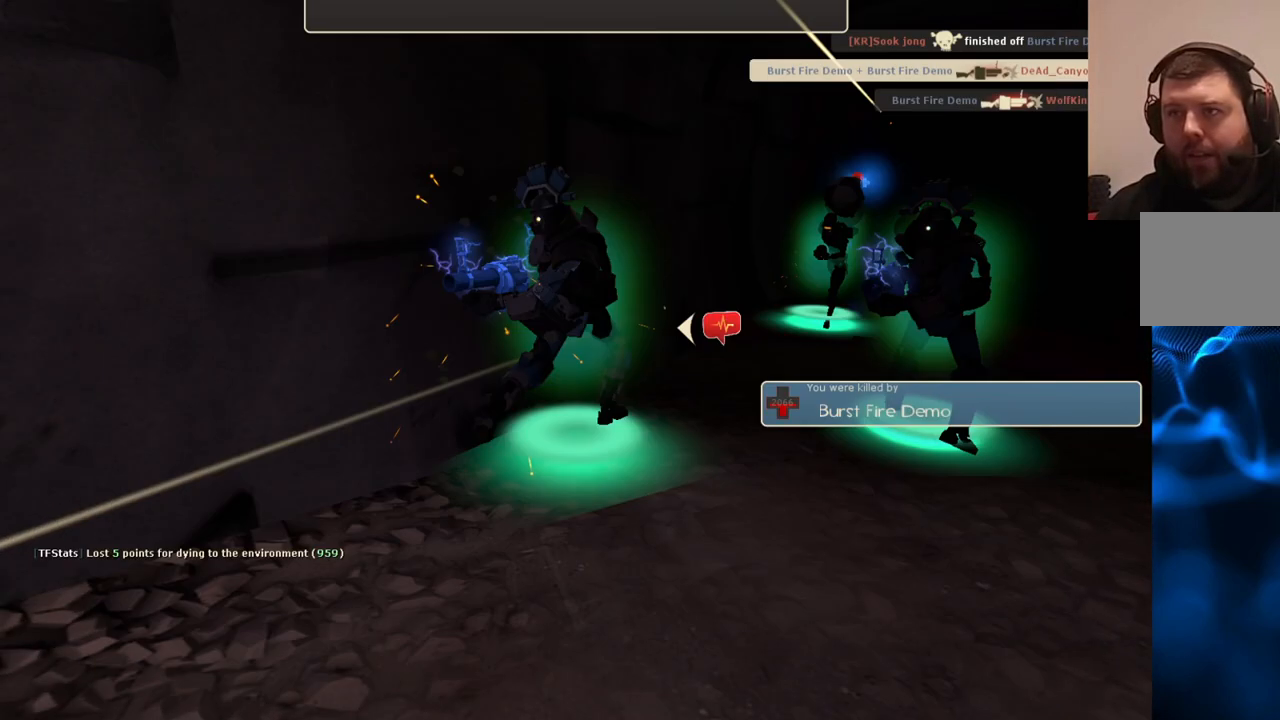
{"buttons": [], "left_stick": "center", "right_stick": "center", "events": [[317, "SELECT", "down"], [417, "SELECT", "up"]]}
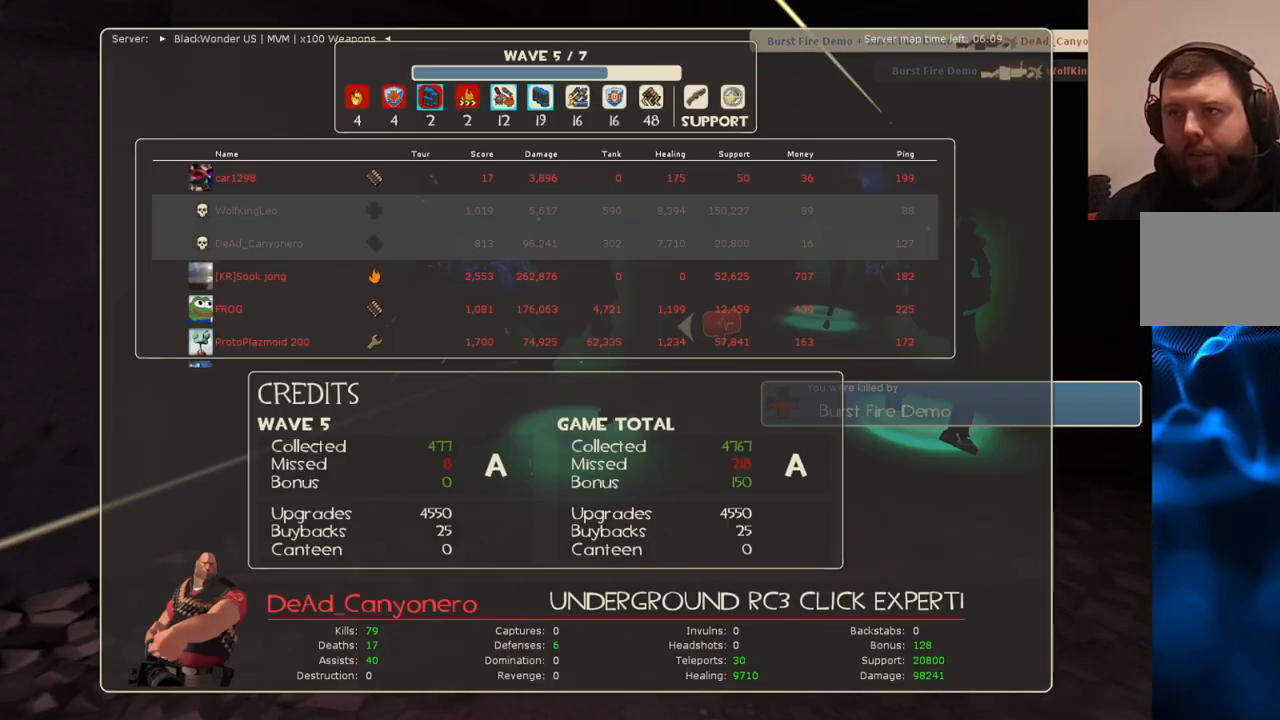
{"buttons": [], "left_stick": "center", "right_stick": "center", "events": [[167, "SELECT", "down"], [267, "SELECT", "up"]]}